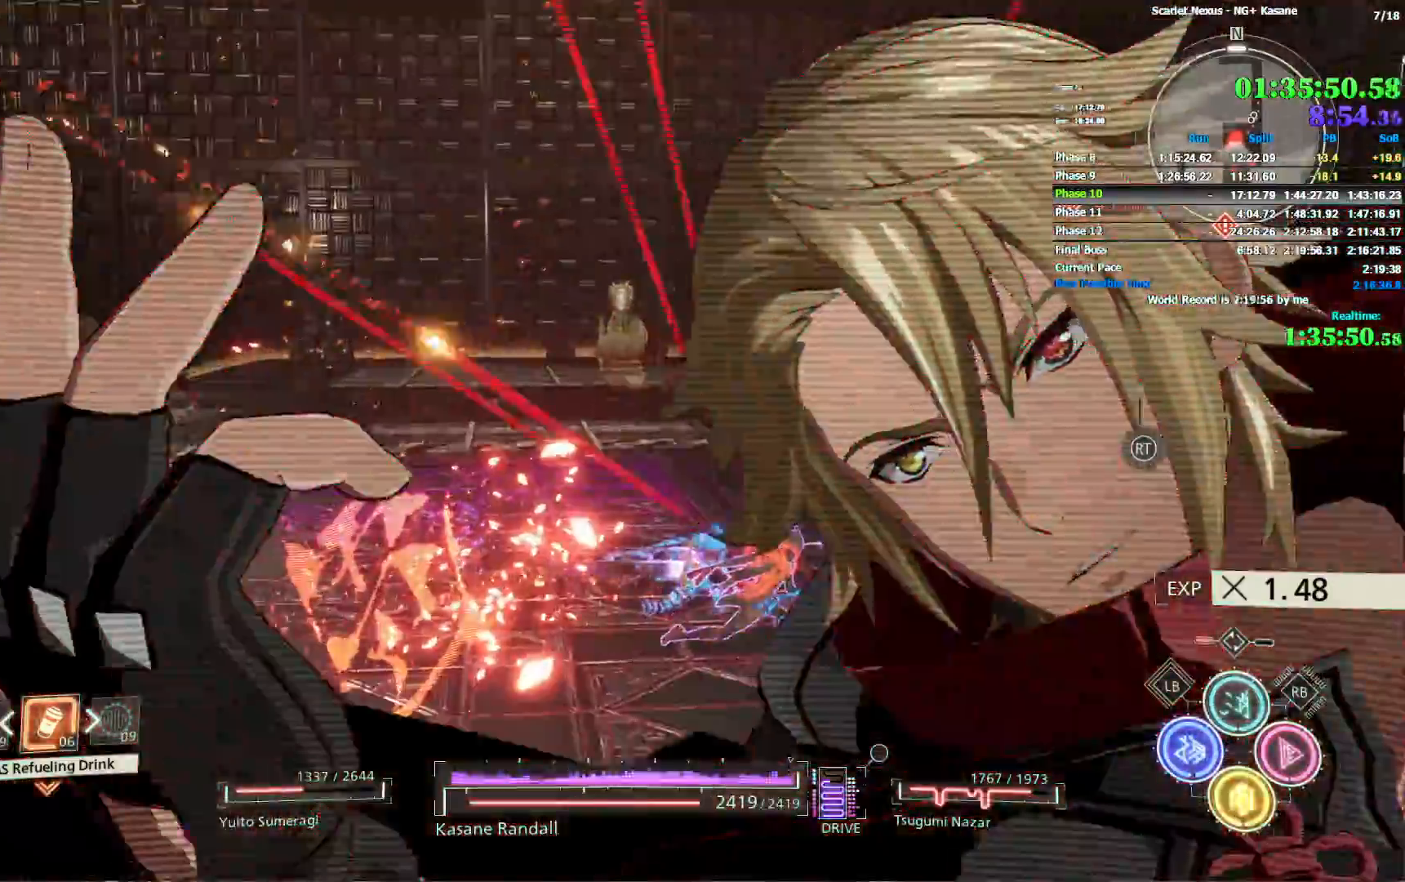
Gameplay with a controller (PlayStation layout); each line is a JSON object with the inputs held at the frame after it (dt_ms = milliseconds from this image to that frame). "events" lists button and stick changes between this image and that frame as [ms after this image, input, new state], when the widget could be followed in between. Not read: CIRCLE SQUARE TRIANGLE.
{"dt_ms": 500, "buttons": [], "left_stick": "up-right", "right_stick": "center", "events": [[300, "right_stick", "center"]]}
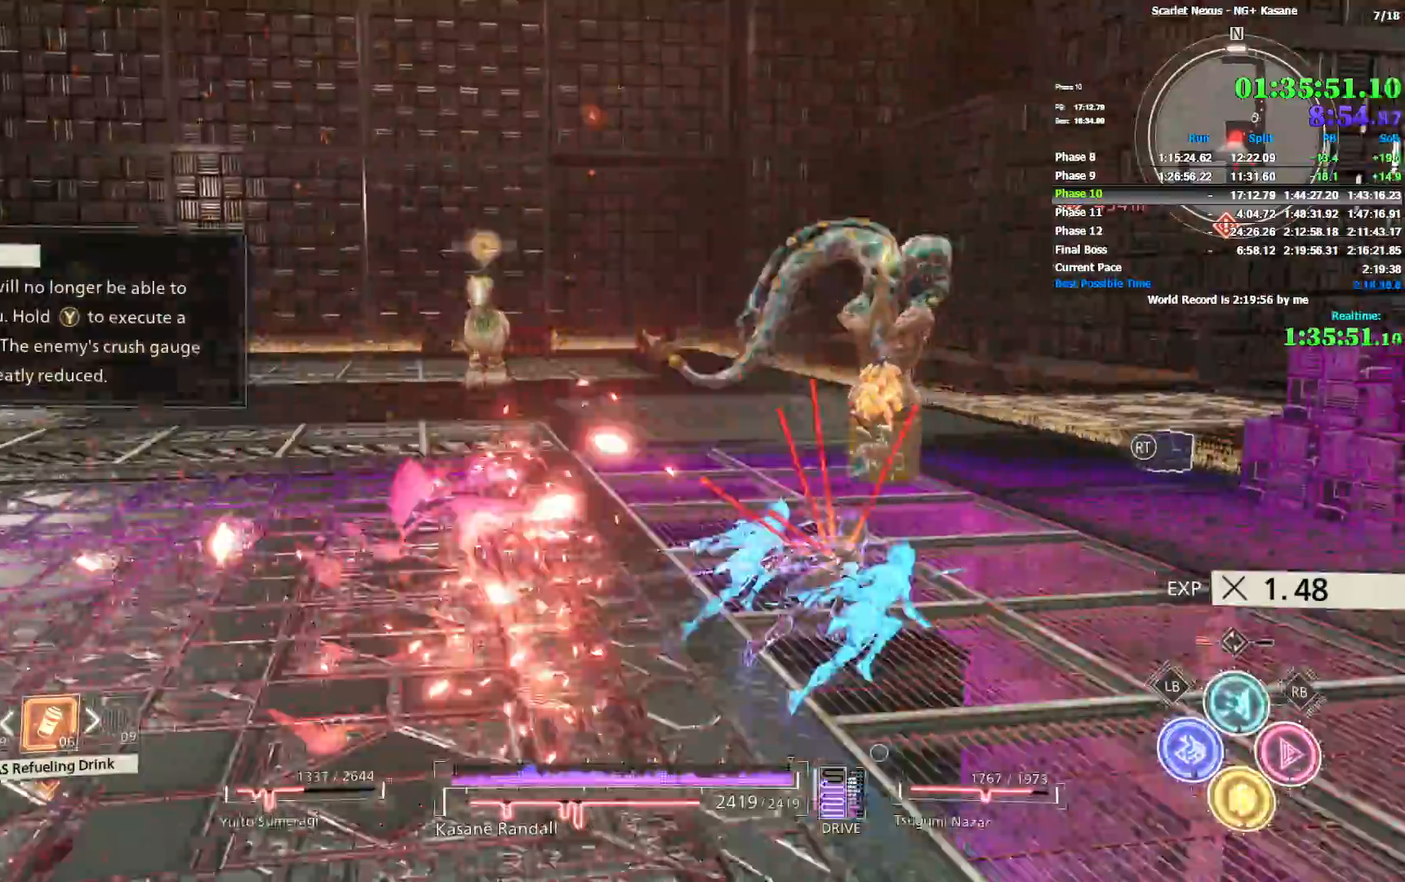
{"dt_ms": 500, "buttons": [], "left_stick": "up", "right_stick": "center", "events": [[417, "left_stick", "up"]]}
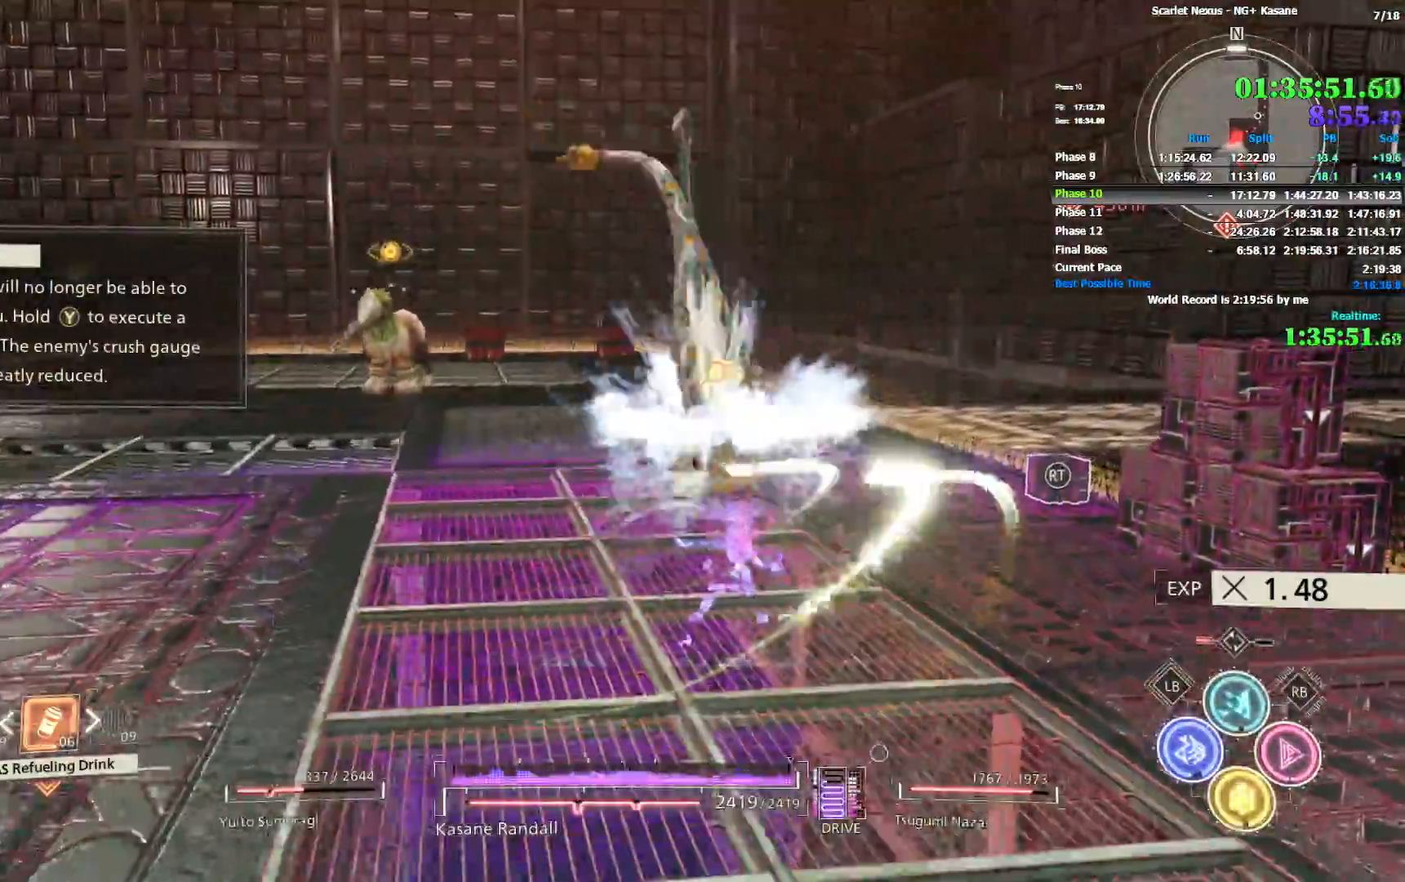
{"dt_ms": 500, "buttons": [], "left_stick": "up-left", "right_stick": "left", "events": [[250, "left_stick", "up-left"], [367, "right_stick", "left"]]}
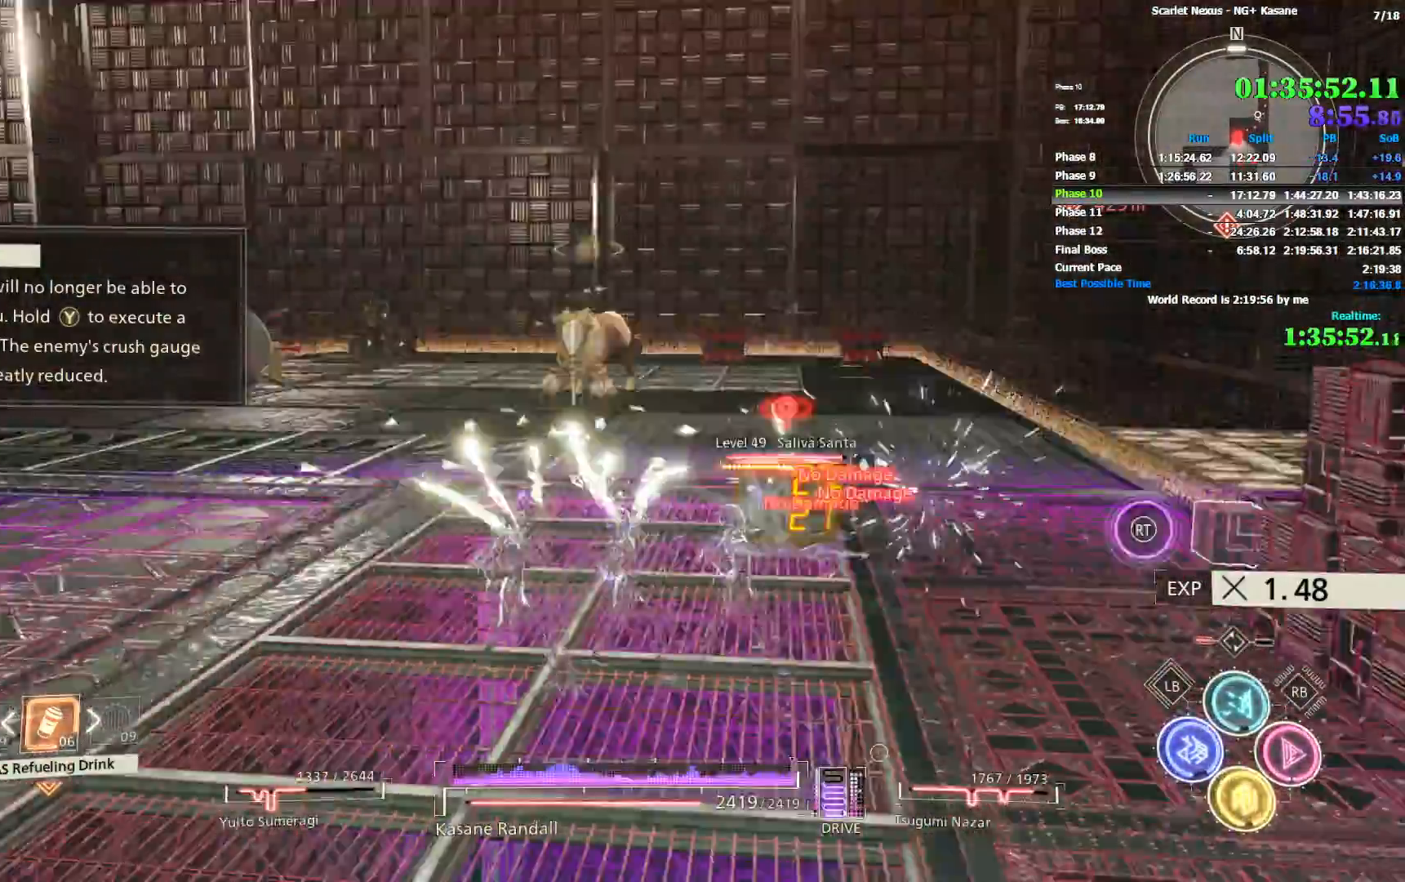
{"dt_ms": 500, "buttons": [], "left_stick": "up-left", "right_stick": "center", "events": [[33, "right_stick", "center"]]}
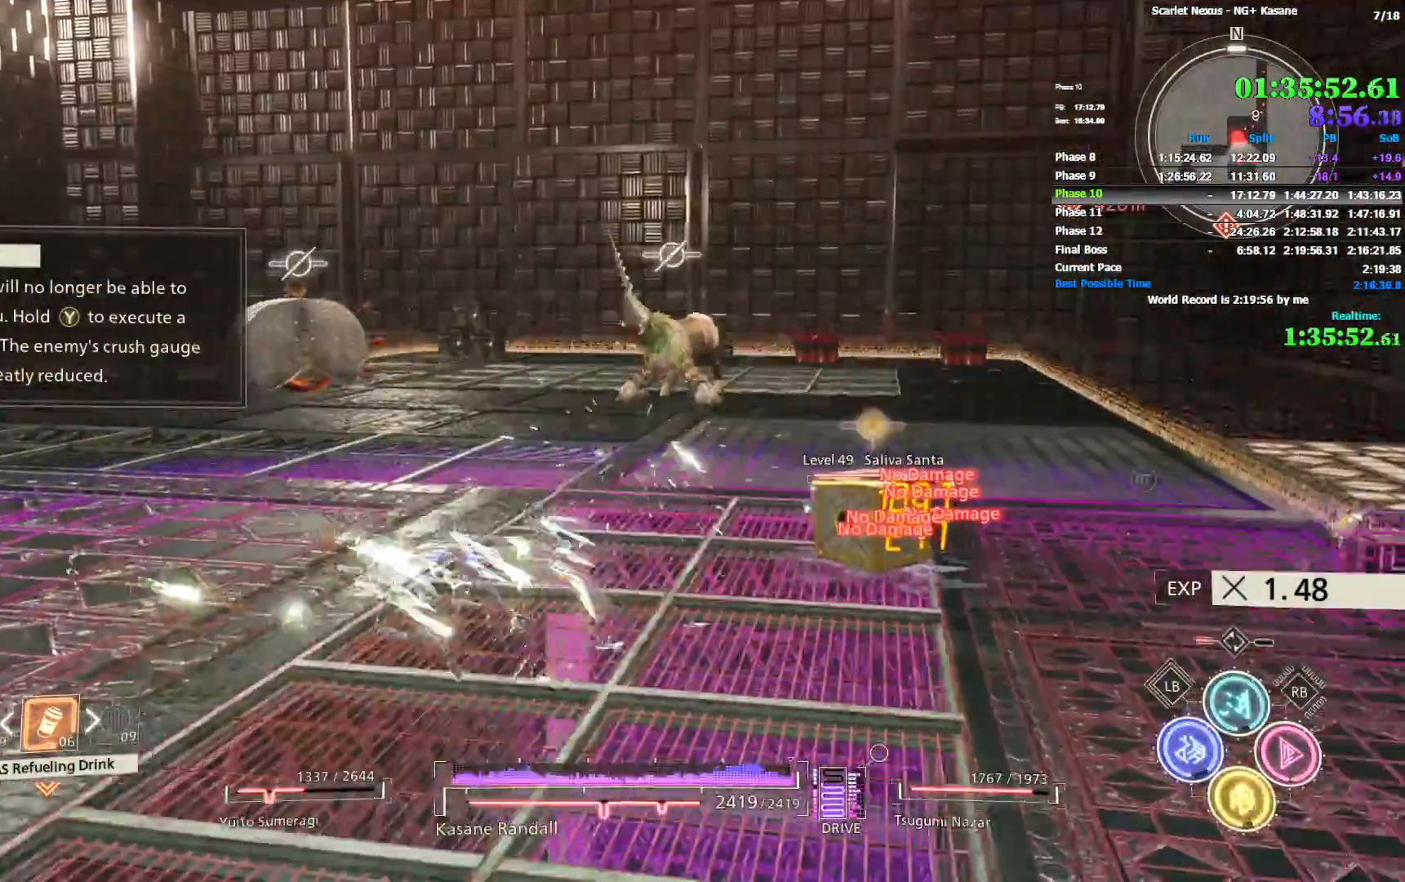
{"dt_ms": 500, "buttons": ["R2"], "left_stick": "up-left", "right_stick": "center", "events": [[250, "right_stick", "down-right"], [317, "right_stick", "center"], [417, "R2", "down"]]}
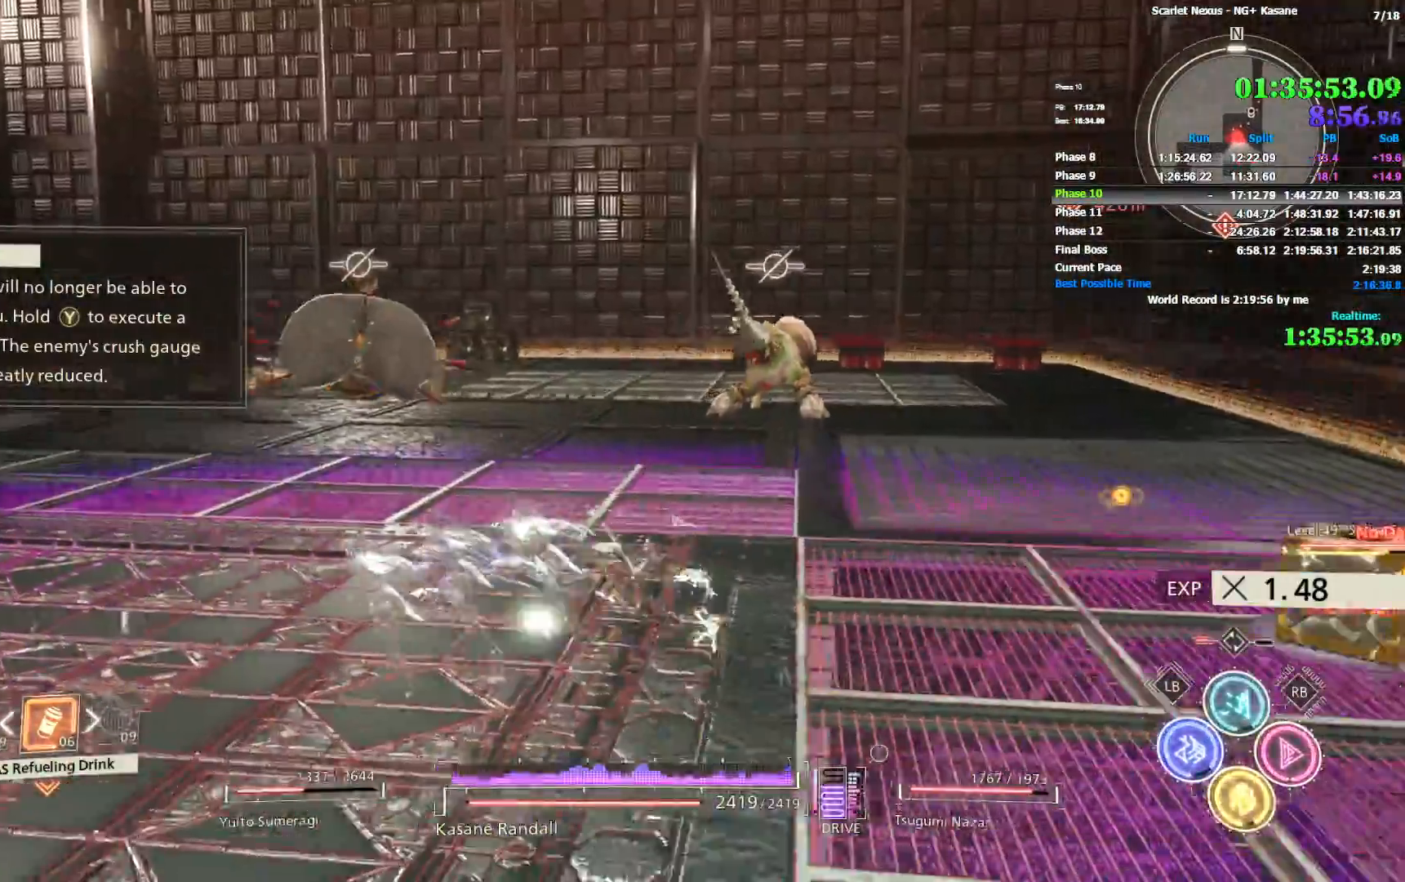
{"dt_ms": 1000, "buttons": ["R2"], "left_stick": "up-left", "right_stick": "center", "events": [[167, "left_stick", "up"], [483, "left_stick", "up-left"], [500, "right_stick", "right"], [800, "right_stick", "center"]]}
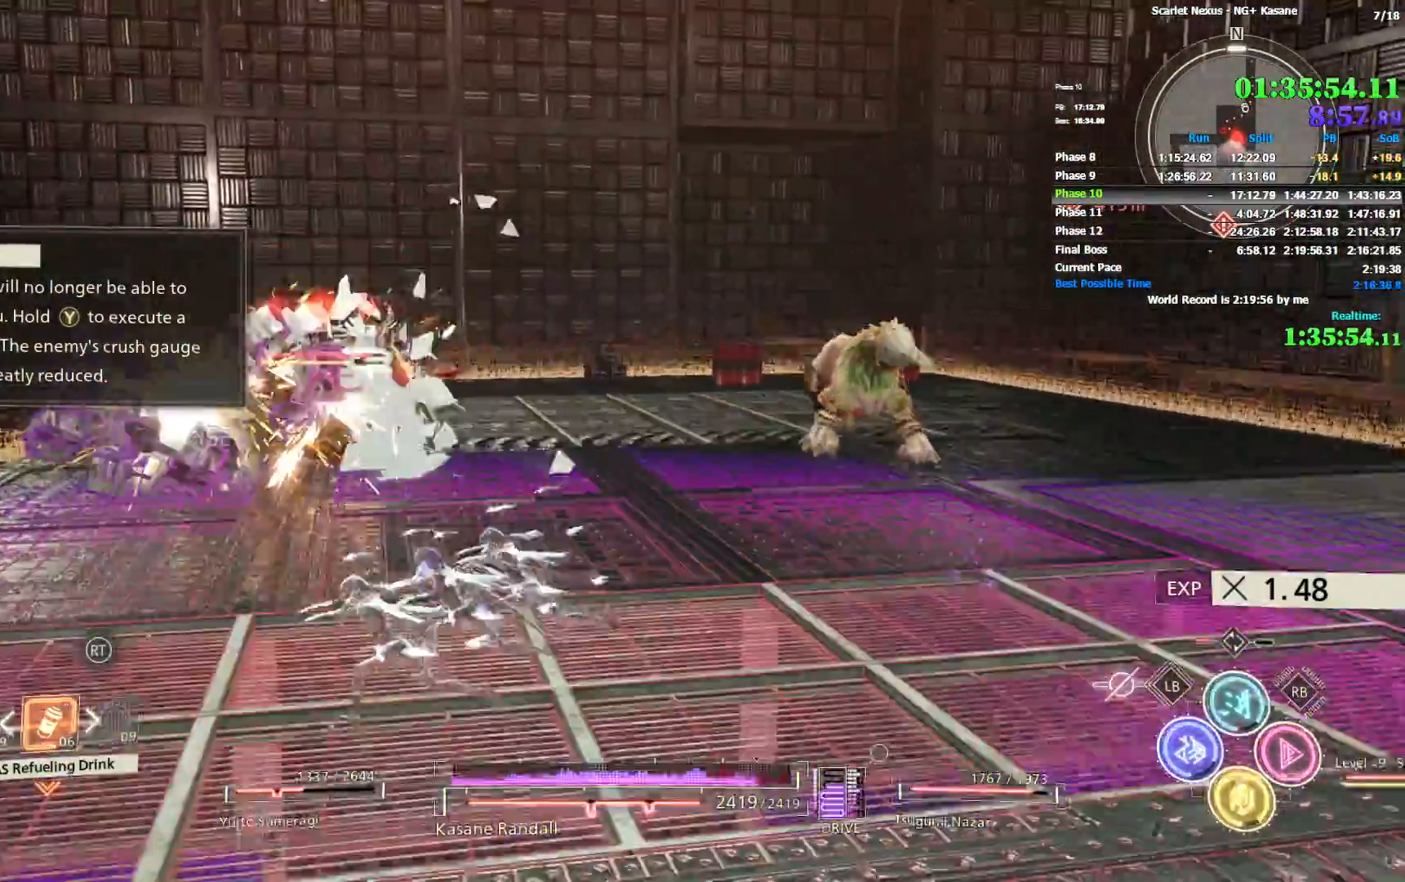
{"dt_ms": 500, "buttons": [], "left_stick": "up-left", "right_stick": "center", "events": [[133, "R2", "up"], [150, "right_stick", "right"], [333, "right_stick", "center"]]}
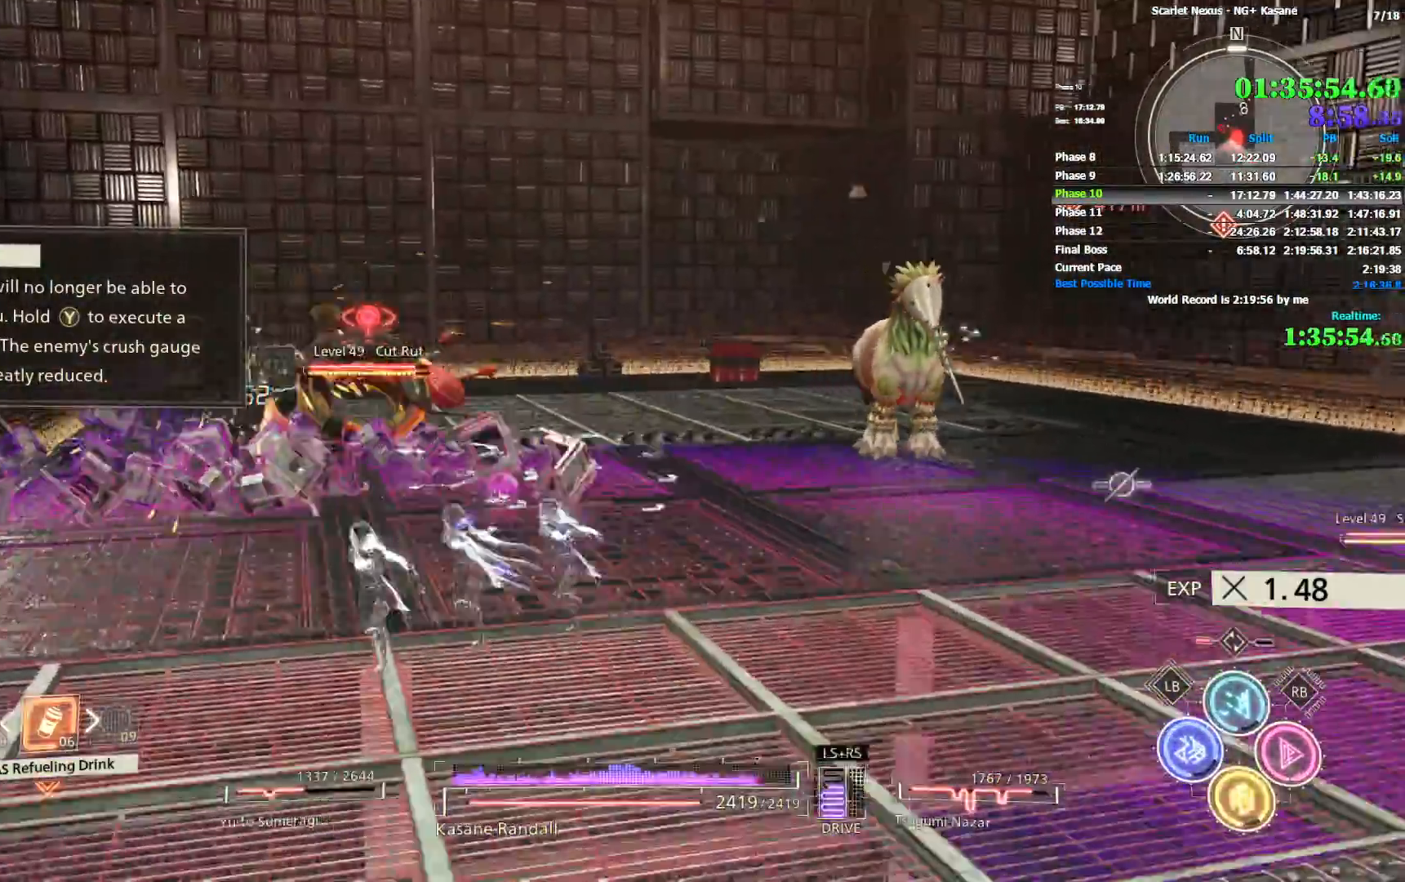
{"dt_ms": 500, "buttons": ["R2"], "left_stick": "down-right", "right_stick": "center", "events": [[17, "right_stick", "right"], [67, "R2", "down"], [83, "left_stick", "up"], [133, "right_stick", "center"], [183, "left_stick", "up-right"], [300, "L2", "down"], [433, "L2", "up"], [467, "left_stick", "down-right"]]}
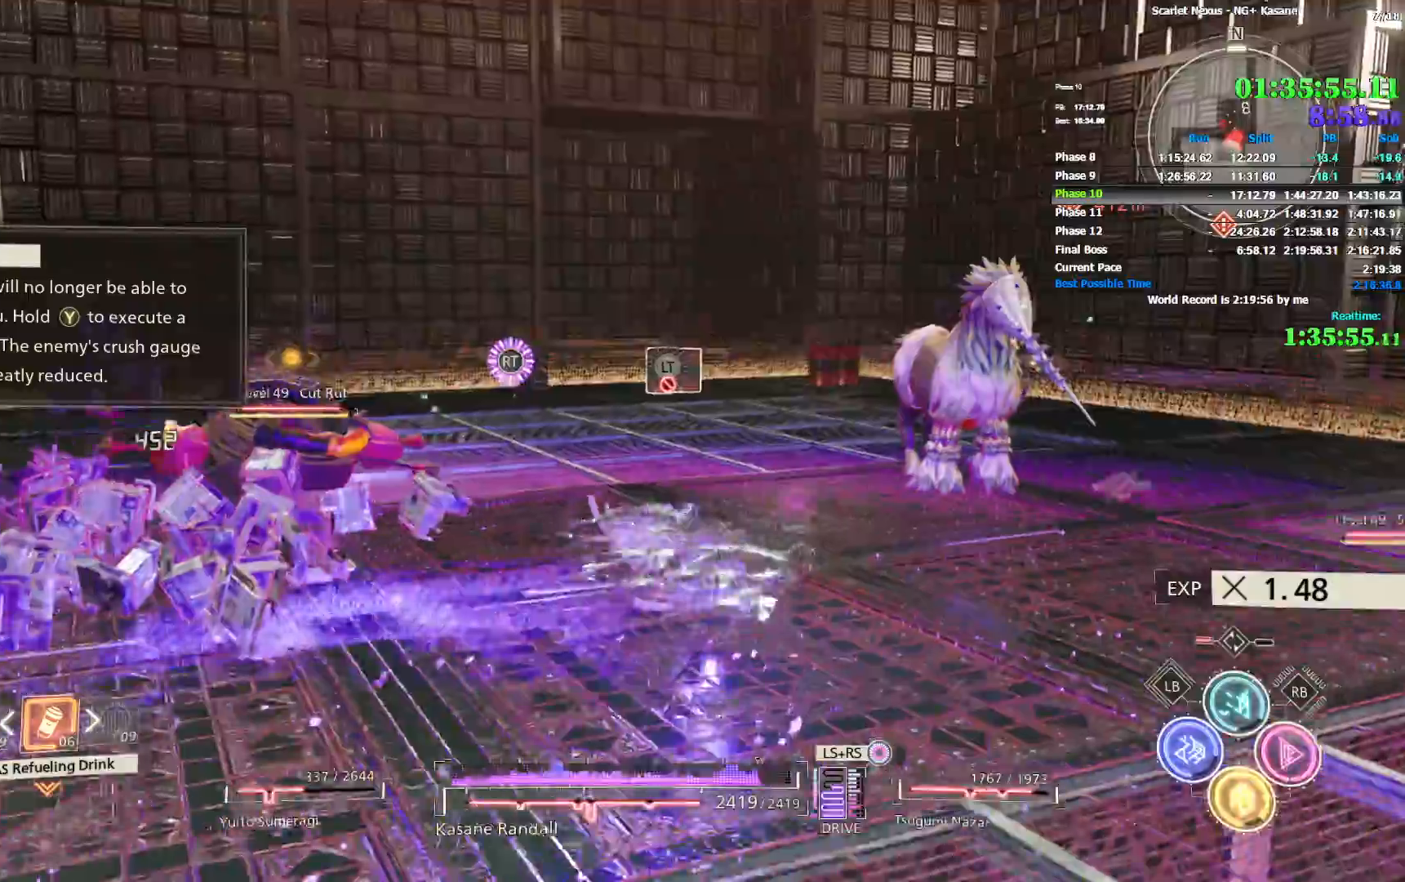
{"dt_ms": 500, "buttons": ["R2"], "left_stick": "down-right", "right_stick": "center", "events": []}
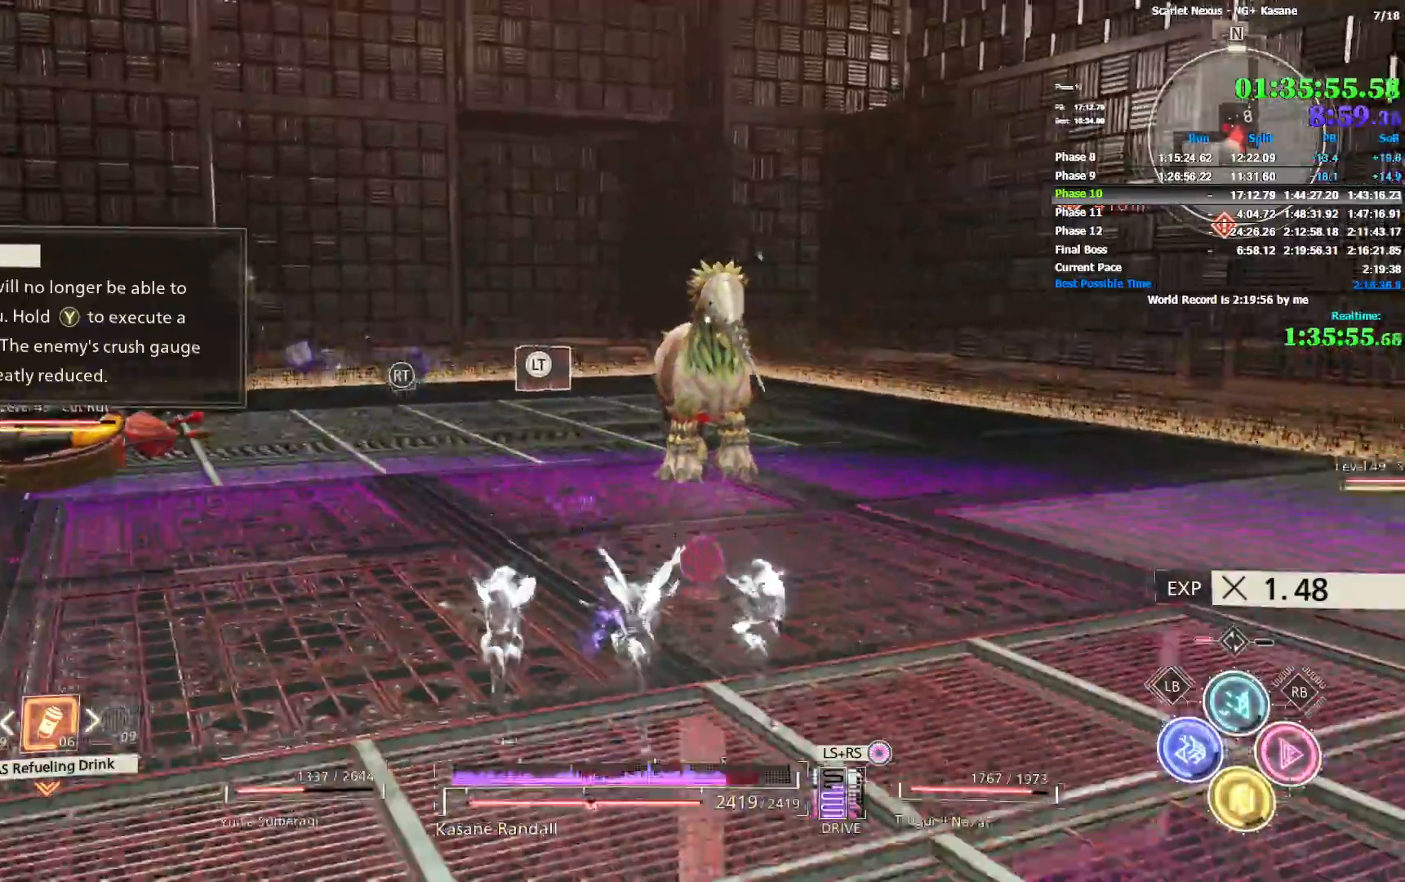
{"dt_ms": 500, "buttons": [], "left_stick": "down", "right_stick": "up-left", "events": [[167, "R2", "up"], [350, "right_stick", "up-left"], [483, "left_stick", "down"]]}
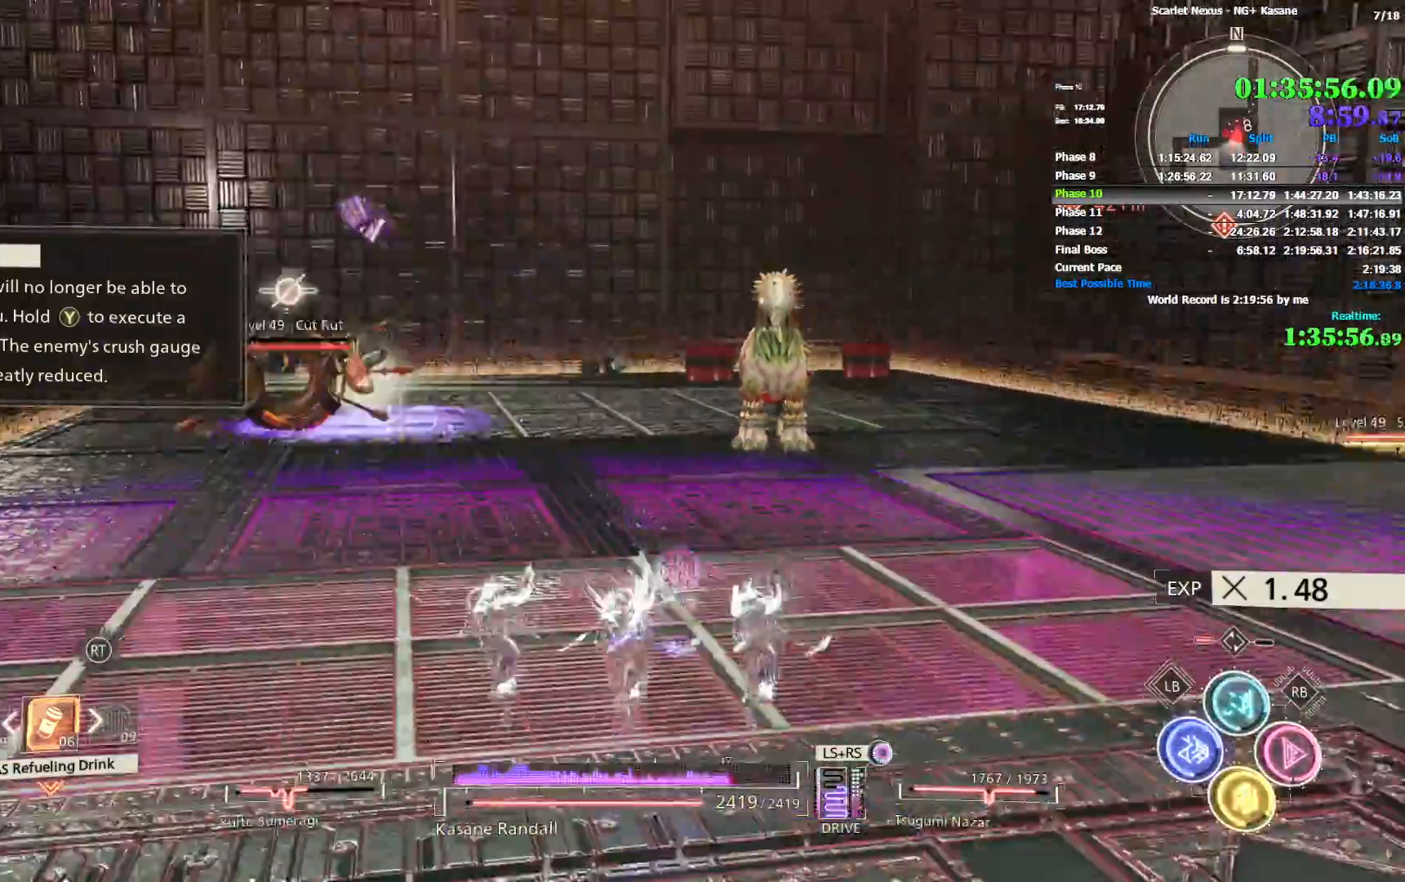
{"dt_ms": 500, "buttons": [], "left_stick": "down-right", "right_stick": "right", "events": [[33, "right_stick", "center"], [383, "right_stick", "right"], [417, "left_stick", "down-right"]]}
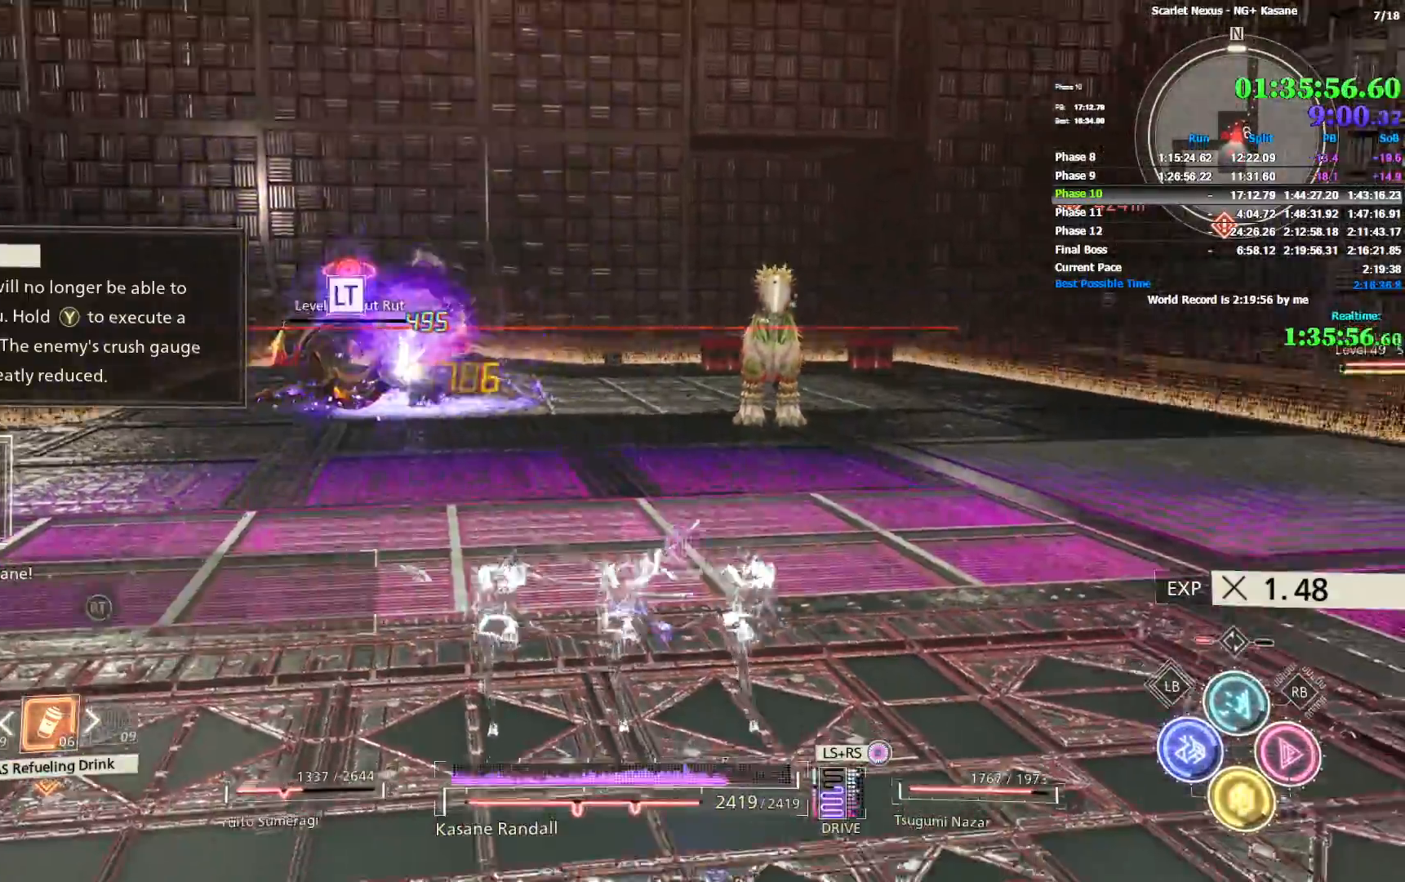
{"dt_ms": 500, "buttons": [], "left_stick": "up-right", "right_stick": "right", "events": [[233, "left_stick", "up-right"]]}
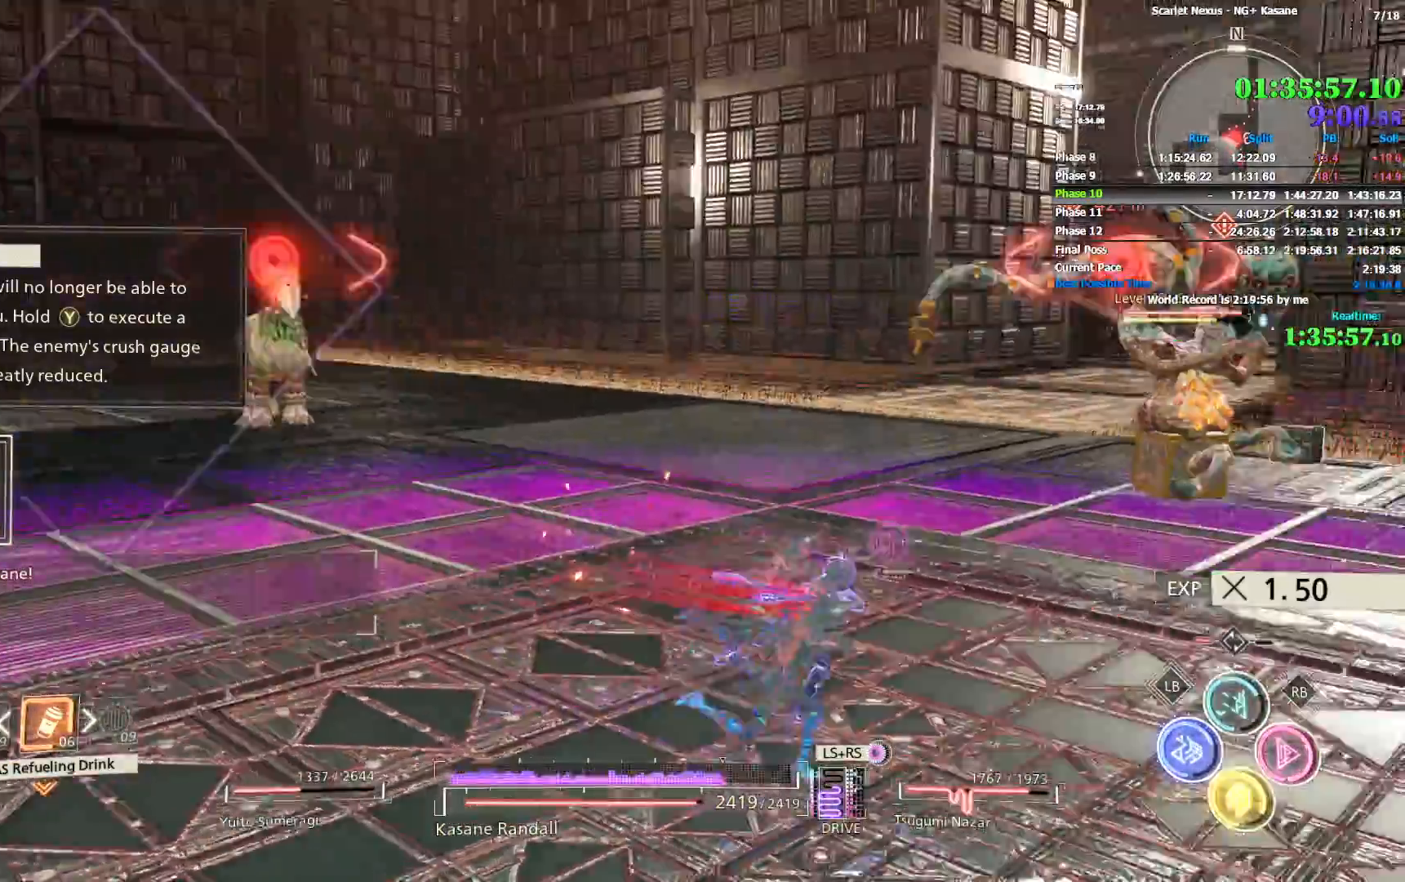
{"dt_ms": 500, "buttons": [], "left_stick": "up", "right_stick": "center", "events": [[117, "right_stick", "center"], [183, "left_stick", "up"]]}
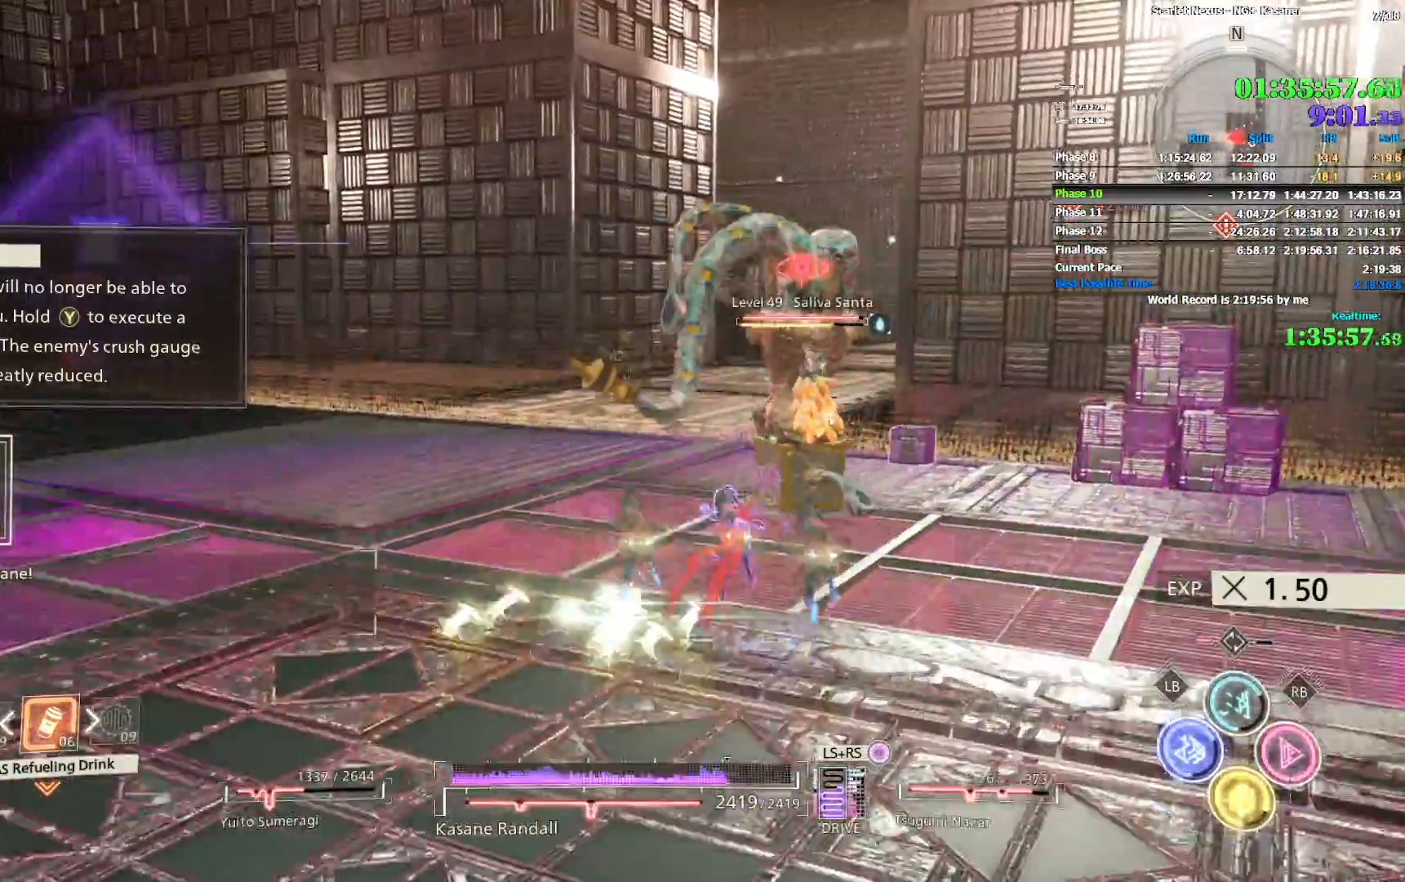
{"dt_ms": 500, "buttons": [], "left_stick": "up", "right_stick": "center", "events": []}
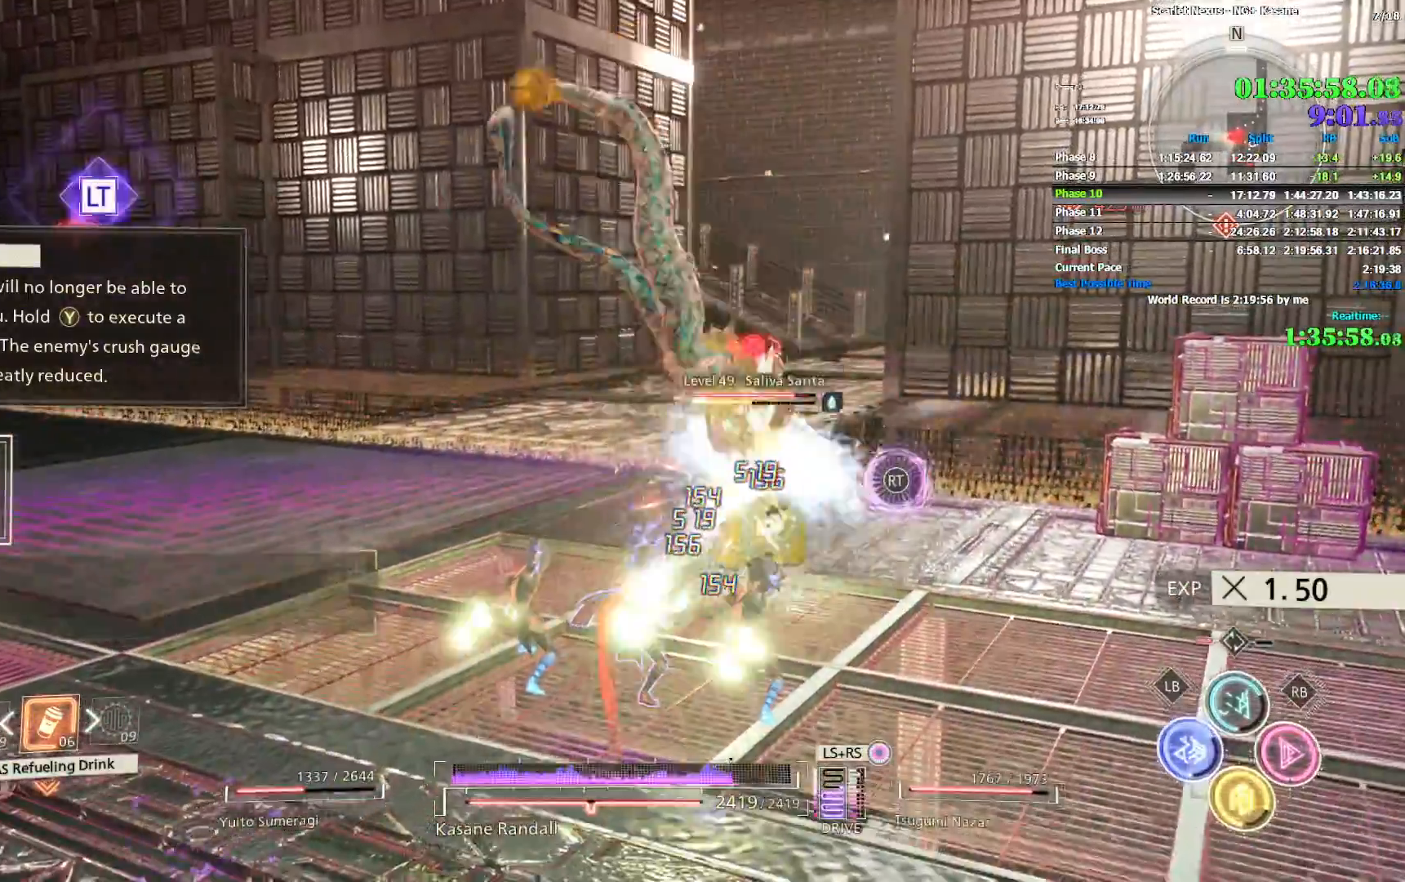
{"dt_ms": 500, "buttons": [], "left_stick": "up", "right_stick": "center", "events": []}
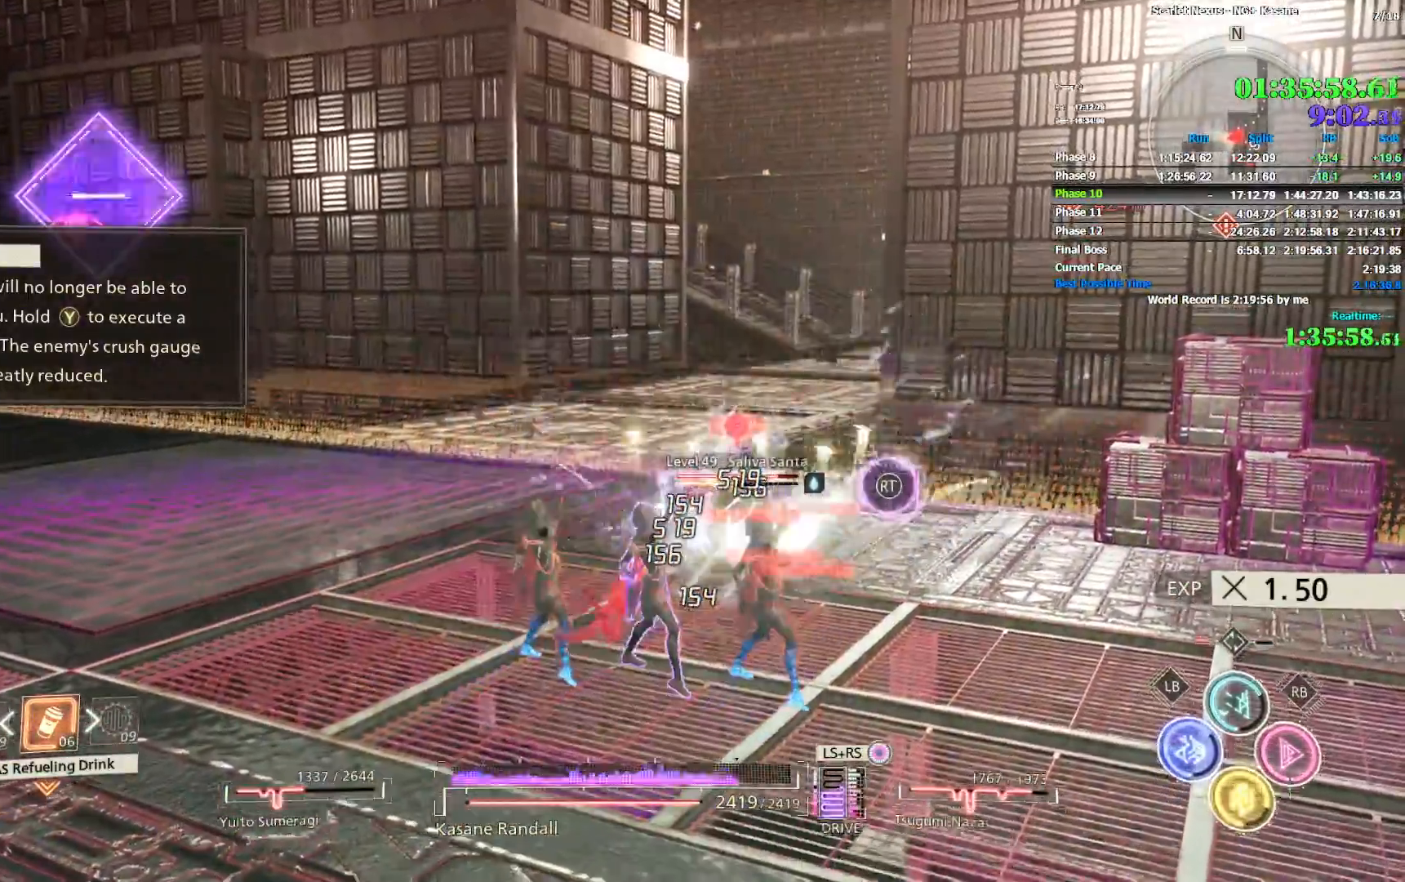
{"dt_ms": 500, "buttons": [], "left_stick": "up-left", "right_stick": "center", "events": [[250, "right_stick", "left"], [300, "right_stick", "center"], [467, "left_stick", "up-left"]]}
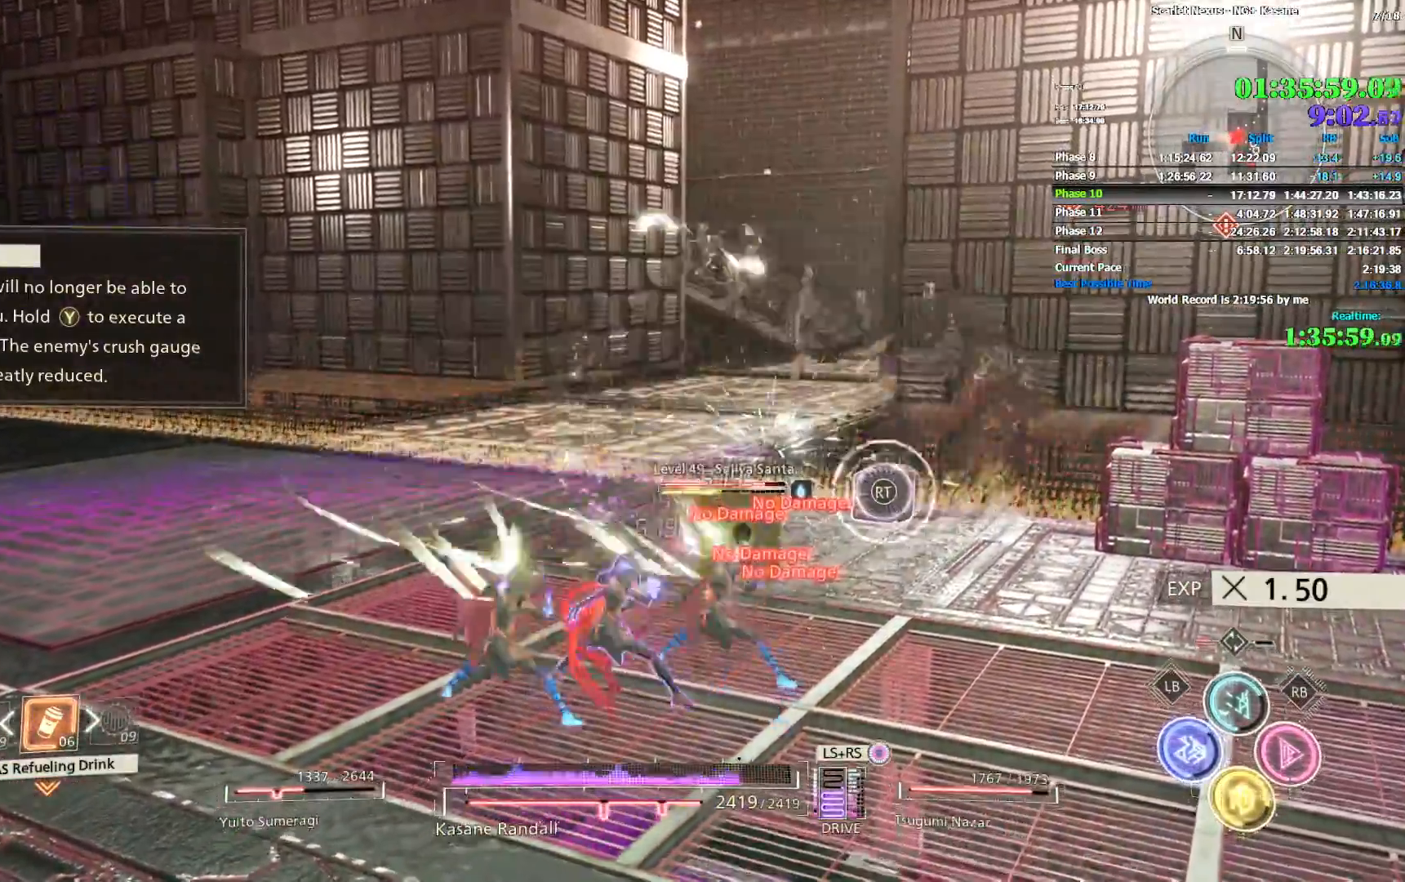
{"dt_ms": 500, "buttons": [], "left_stick": "left", "right_stick": "left", "events": [[50, "right_stick", "right"], [167, "right_stick", "center"], [333, "right_stick", "left"], [417, "left_stick", "left"]]}
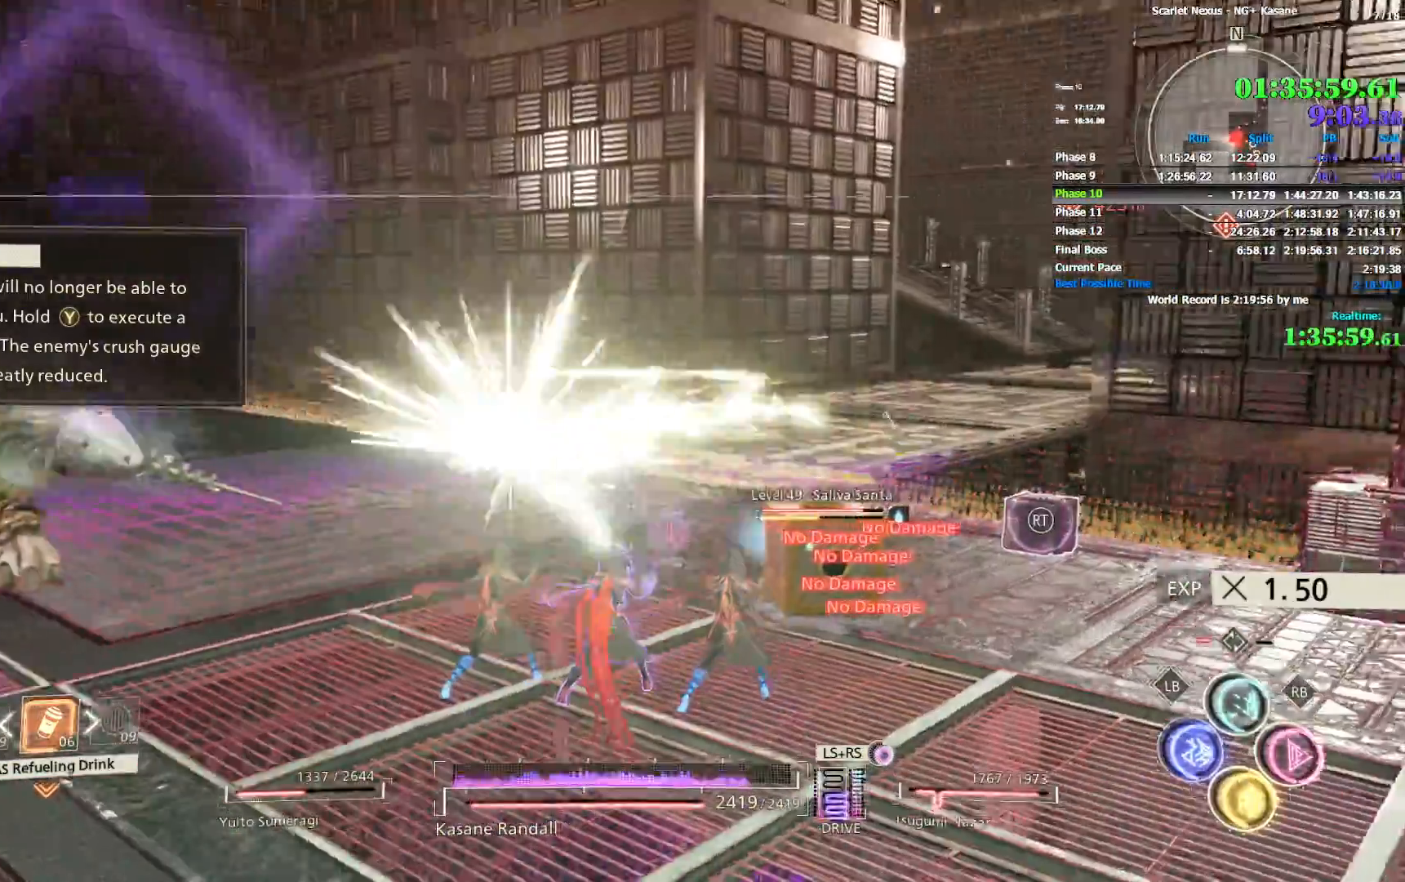
{"dt_ms": 500, "buttons": [], "left_stick": "left", "right_stick": "left", "events": []}
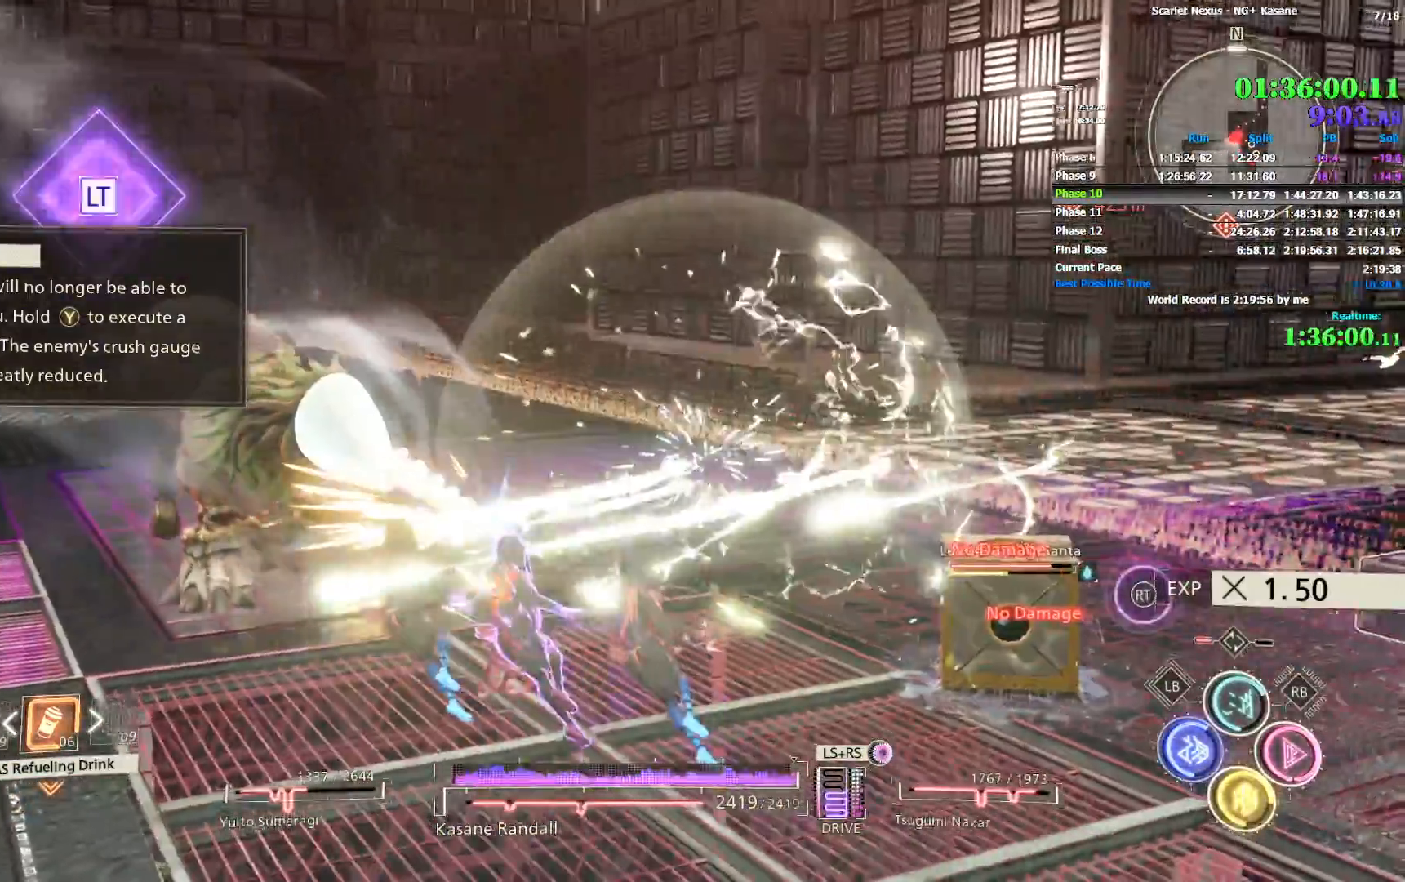
{"dt_ms": 500, "buttons": [], "left_stick": "left", "right_stick": "center", "events": [[233, "right_stick", "center"]]}
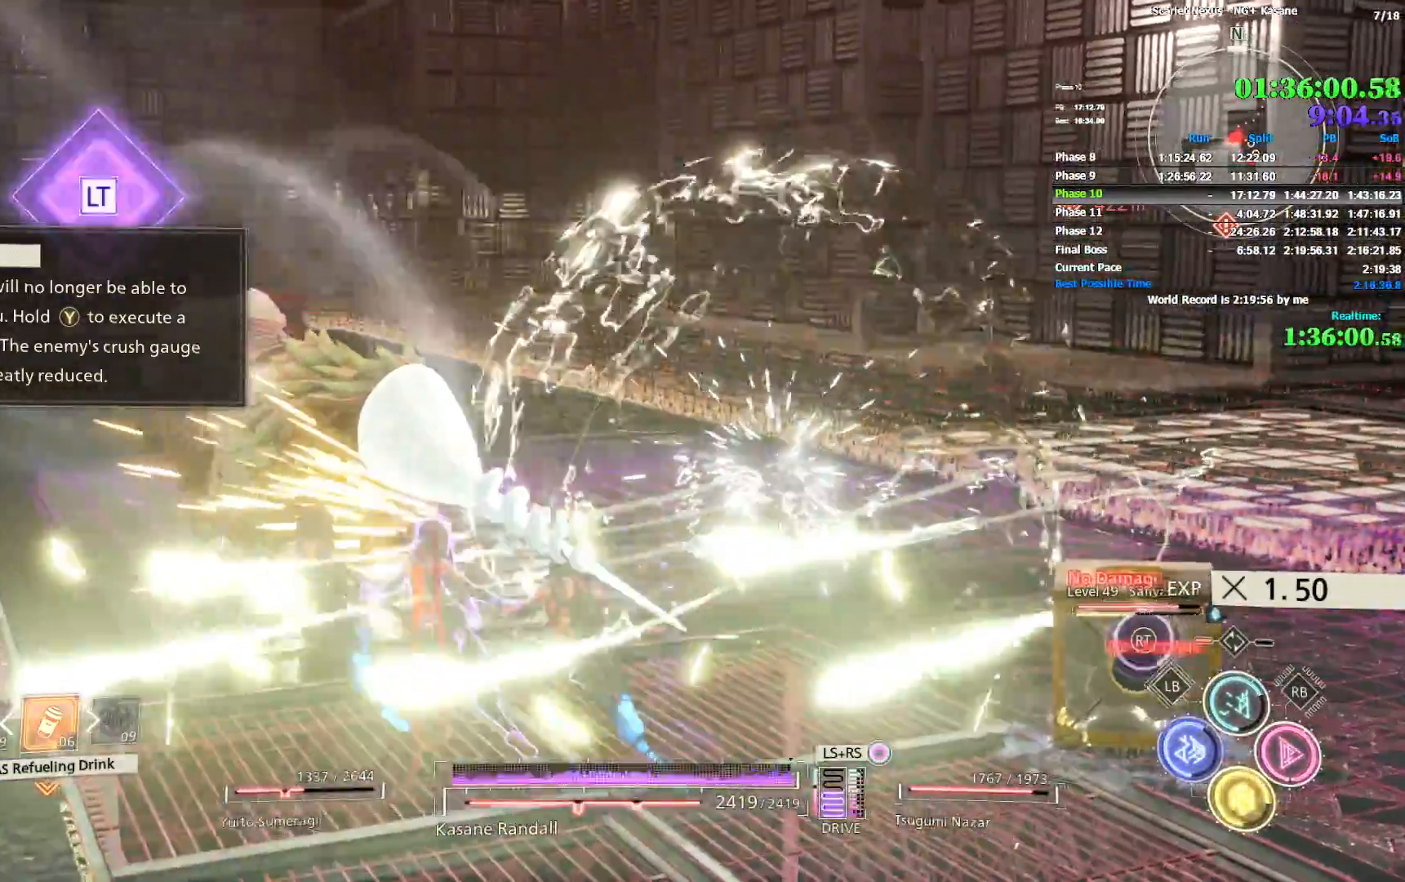
{"dt_ms": 500, "buttons": ["R1"], "left_stick": "left", "right_stick": "center", "events": [[417, "R1", "down"]]}
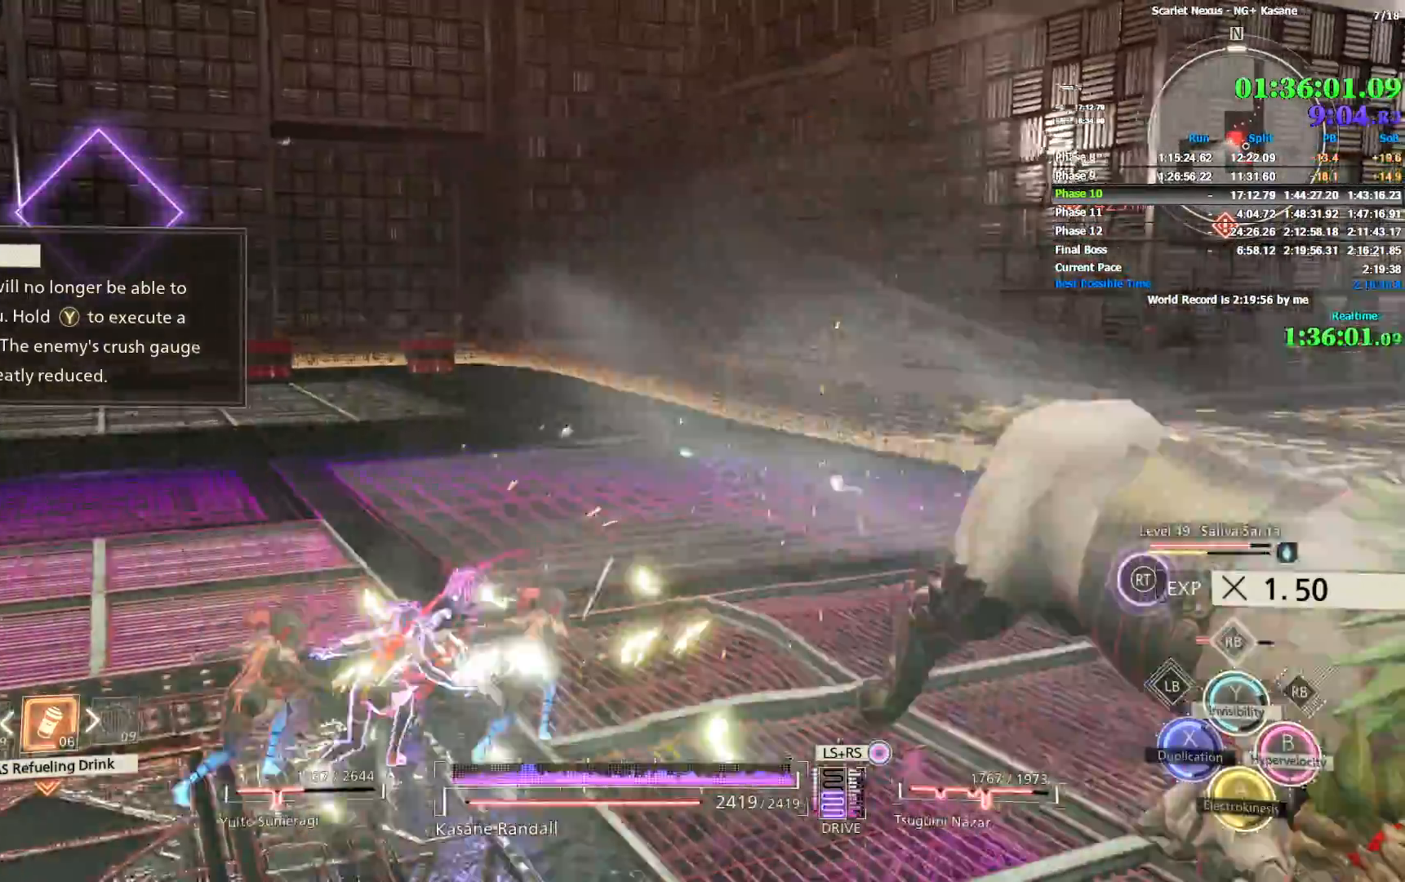
{"dt_ms": 500, "buttons": [], "left_stick": "left", "right_stick": "left", "events": [[300, "R1", "up"], [500, "right_stick", "left"]]}
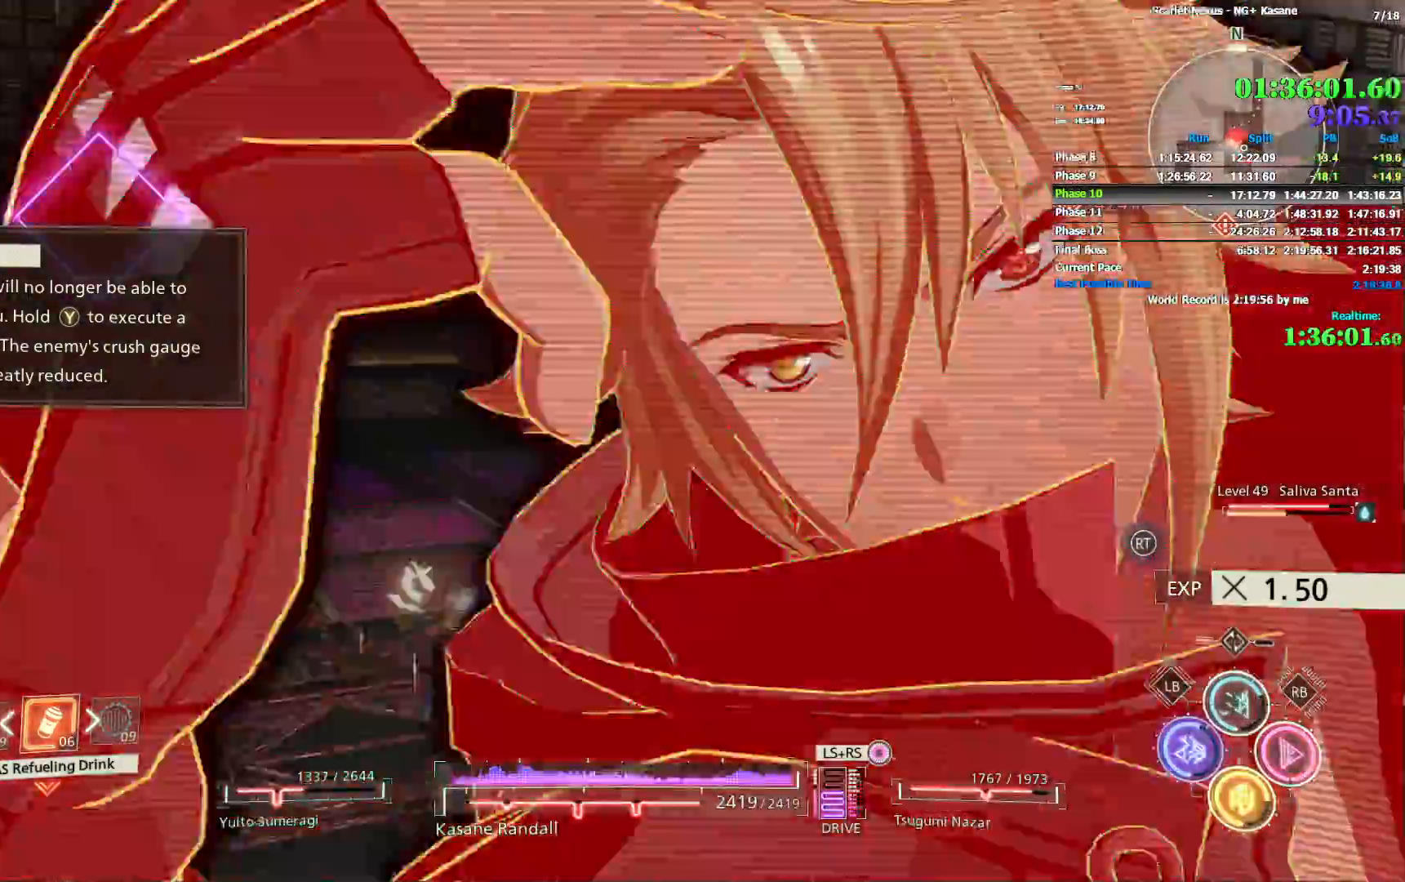
{"dt_ms": 1000, "buttons": [], "left_stick": "down-left", "right_stick": "center"}